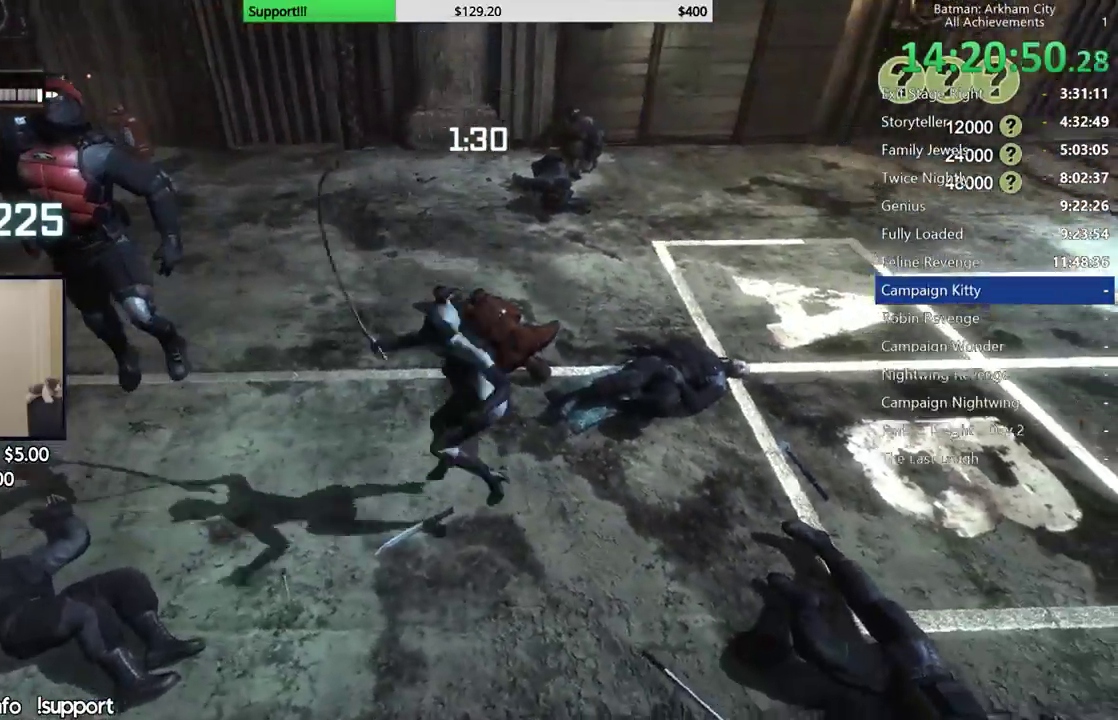
Gameplay with a controller (Xbox layout); each line is a JSON object with the inputs held at the frame after it. "events" lists button and stick changes between this image and that frame as [ms after this image, input, new state], when the widget could be followed in between.
{"buttons": ["Y", "R2"], "left_stick": "down-left", "right_stick": "center", "events": [[367, "right_stick", "center"], [483, "Y", "down"]]}
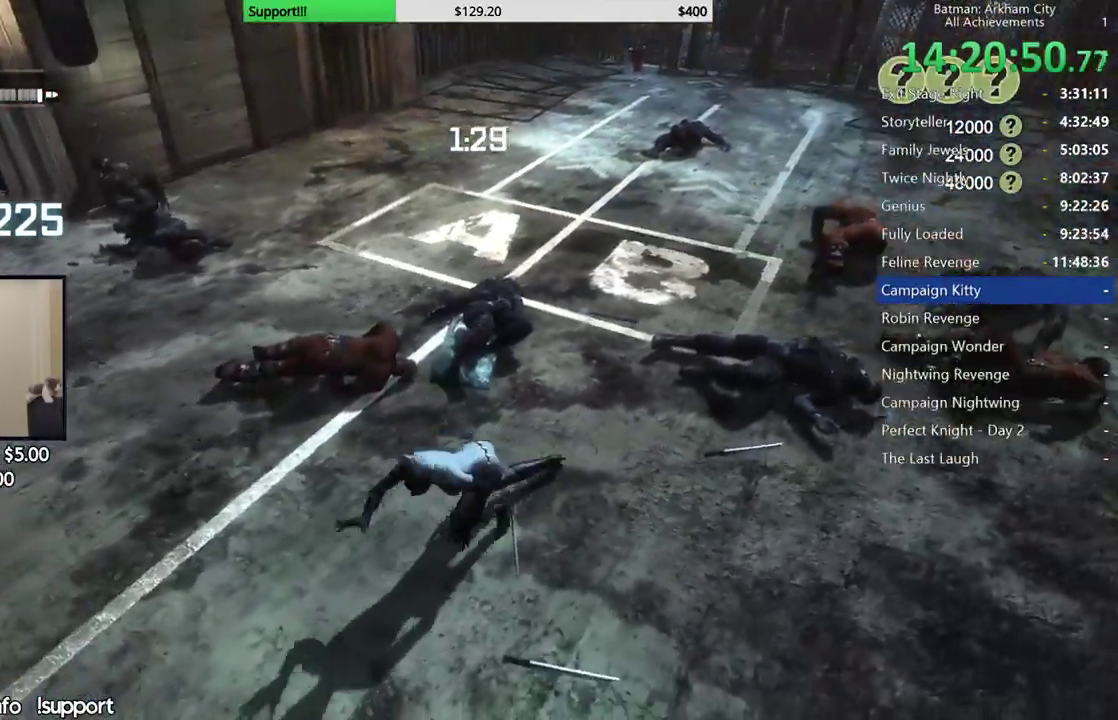
{"buttons": ["R2"], "left_stick": "down-left", "right_stick": "center", "events": [[83, "Y", "up"], [150, "Y", "down"], [250, "Y", "up"]]}
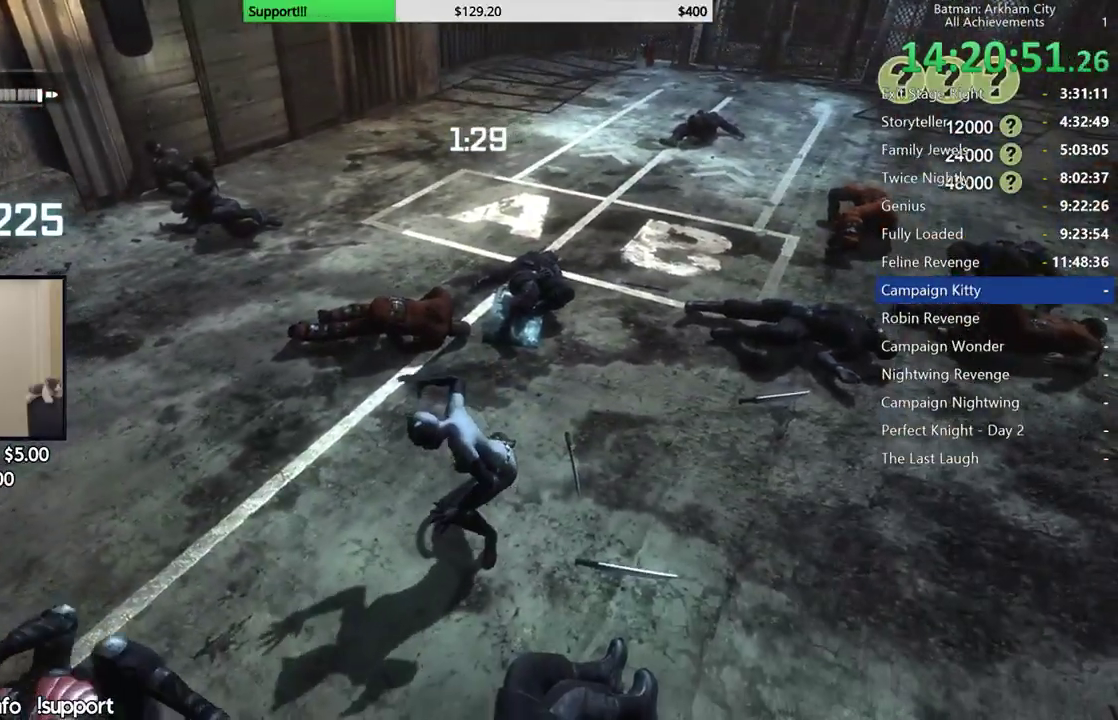
{"buttons": ["R2"], "left_stick": "down-left", "right_stick": "center", "events": [[83, "A", "down"], [183, "A", "up"], [417, "Y", "down"], [500, "Y", "up"]]}
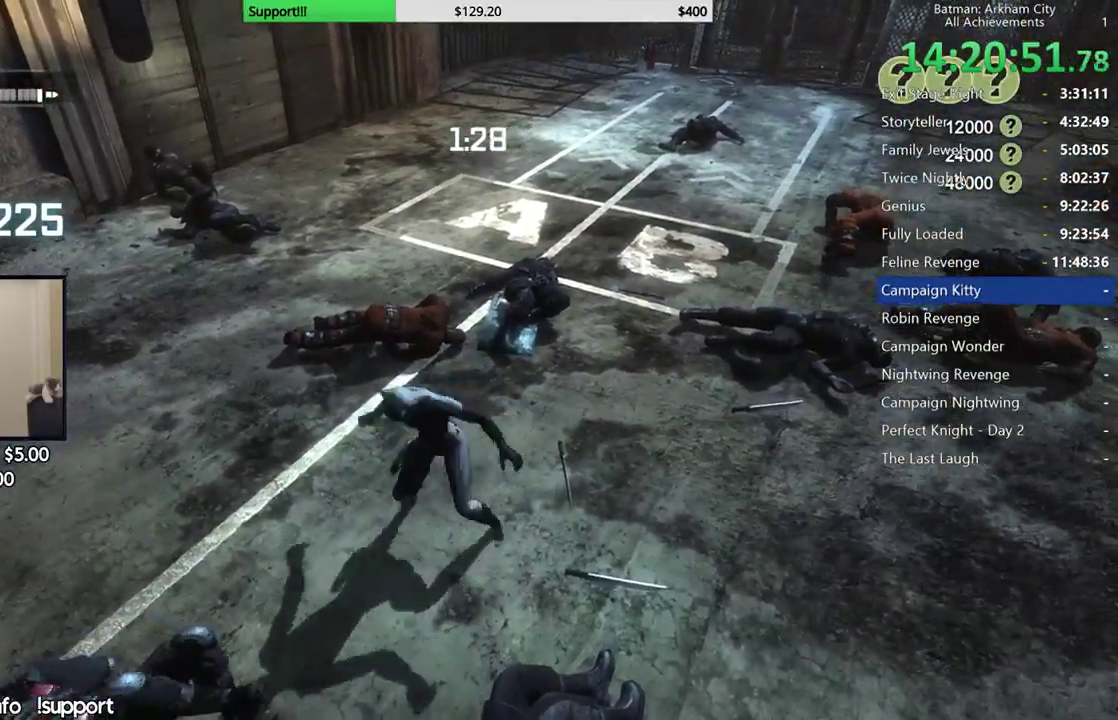
{"buttons": ["R2"], "left_stick": "center", "right_stick": "center", "events": [[100, "Y", "down"], [200, "Y", "up"], [267, "Y", "down"], [383, "Y", "up"], [483, "left_stick", "center"]]}
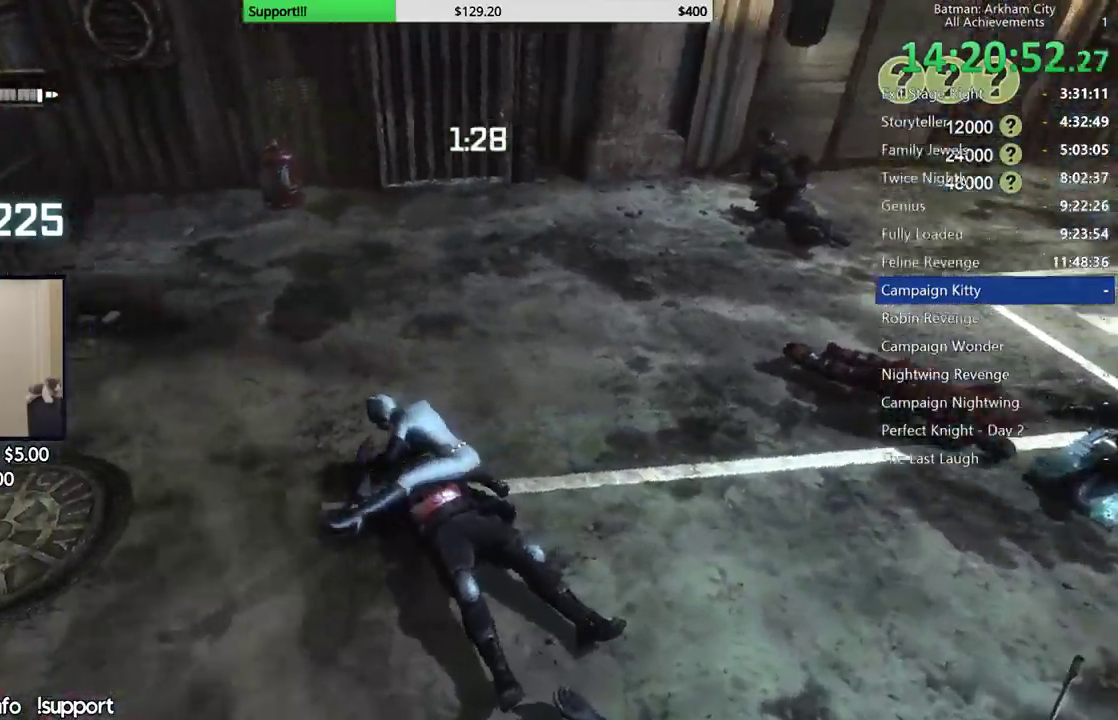
{"buttons": ["R2"], "left_stick": "center", "right_stick": "right", "events": [[317, "right_stick", "right"]]}
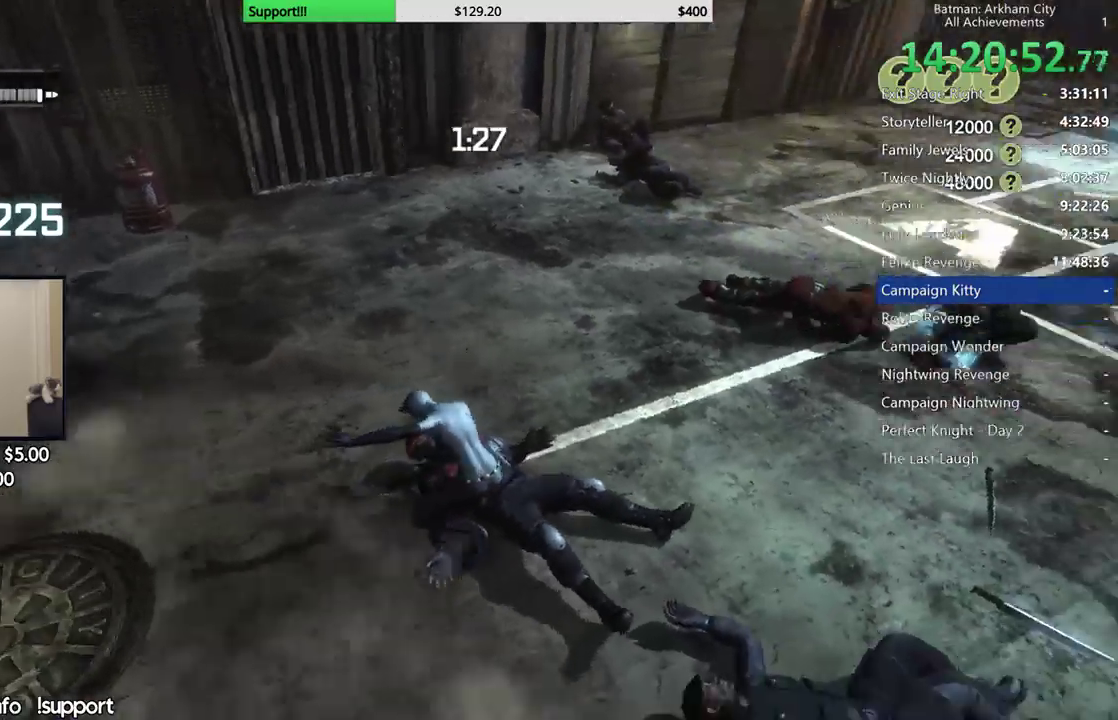
{"buttons": ["R2"], "left_stick": "center", "right_stick": "center"}
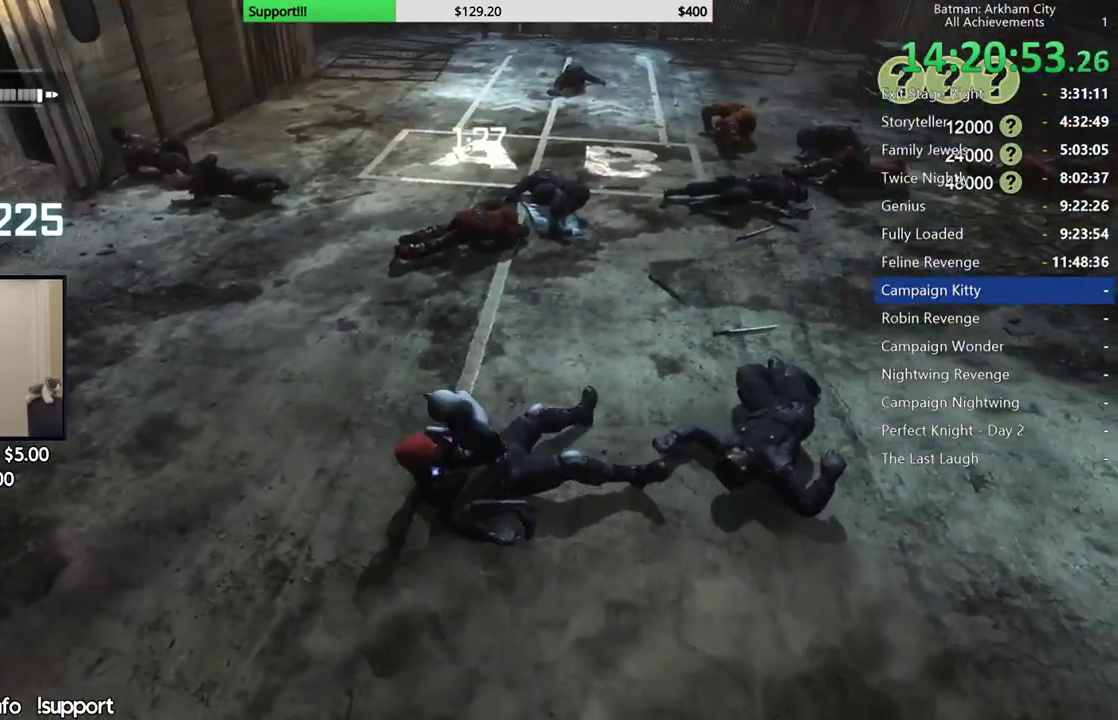
{"buttons": ["R2"], "left_stick": "center", "right_stick": "center", "events": []}
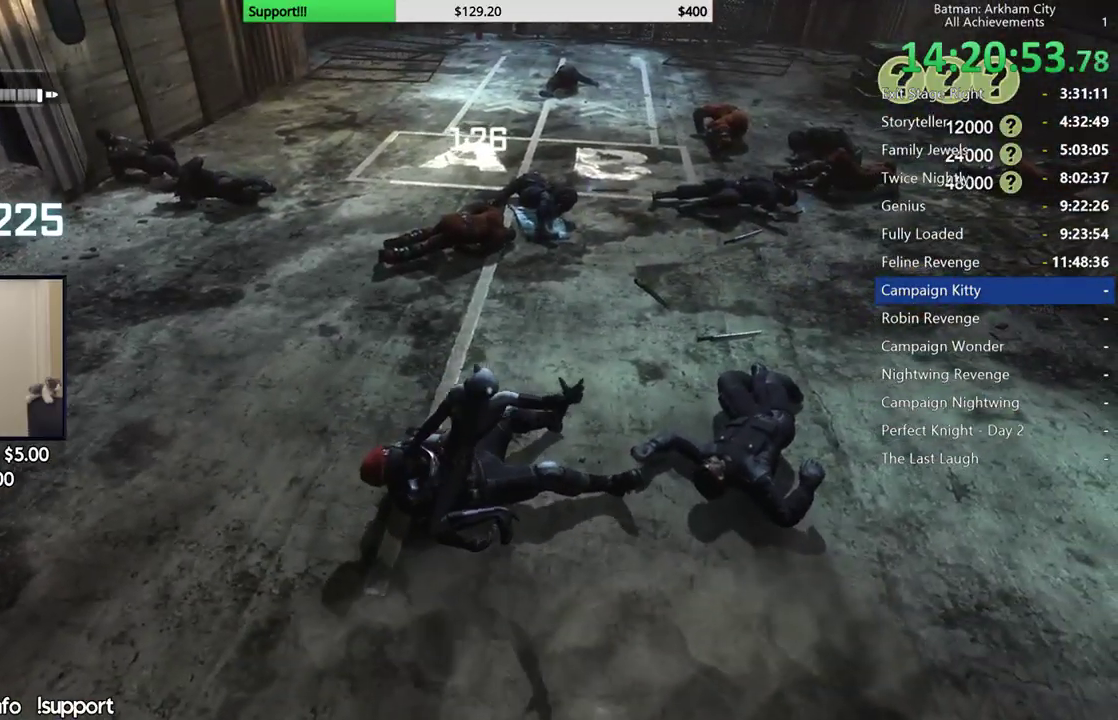
{"buttons": ["R2"], "left_stick": "center", "right_stick": "center", "events": [[183, "right_stick", "right"], [483, "right_stick", "center"]]}
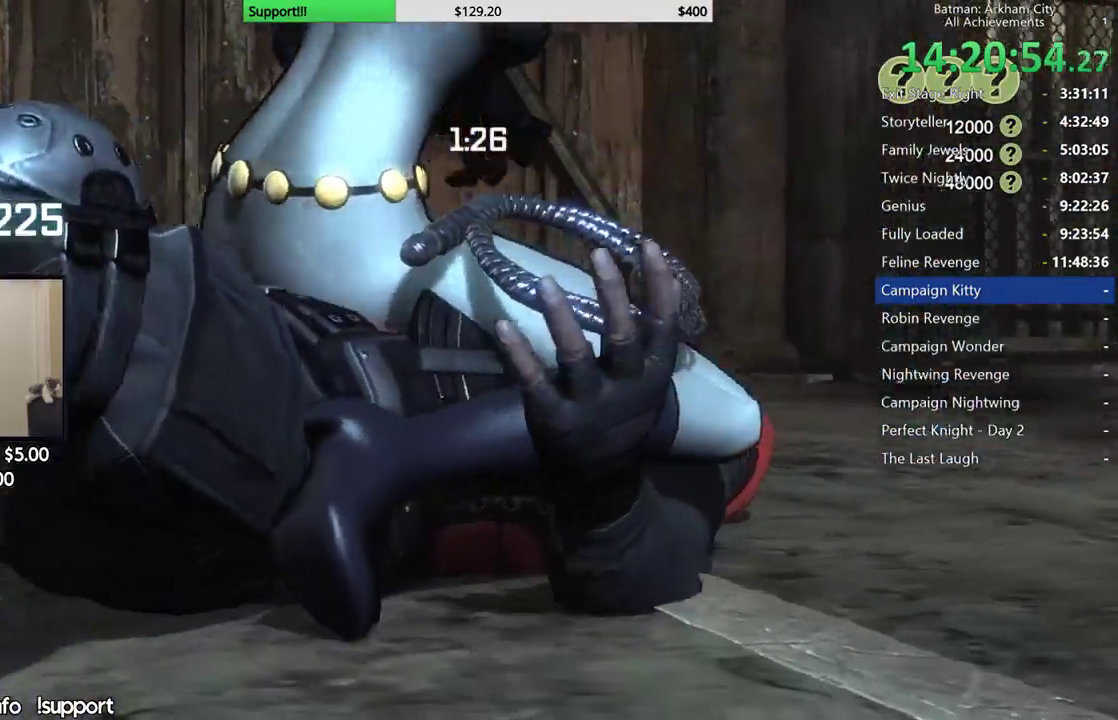
{"buttons": ["R2"], "left_stick": "center", "right_stick": "right", "events": [[50, "A", "down"], [200, "A", "up"], [483, "right_stick", "right"]]}
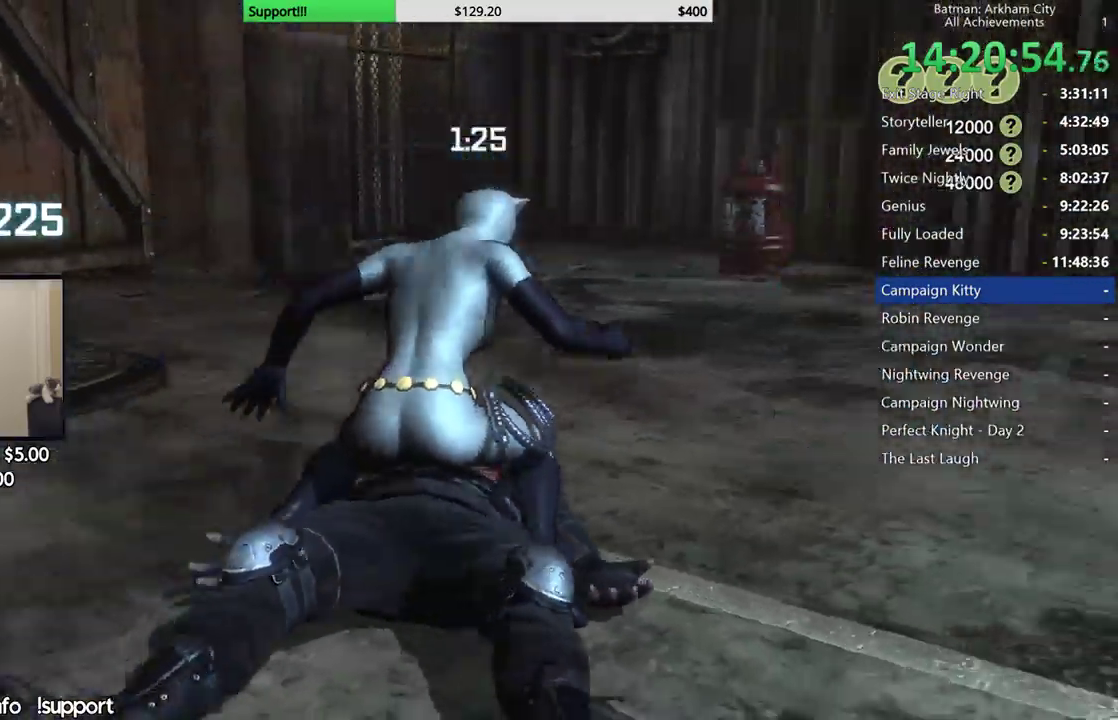
{"buttons": ["A"], "left_stick": "right", "right_stick": "center", "events": [[100, "left_stick", "down"], [233, "right_stick", "center"], [283, "R2", "up"], [283, "left_stick", "right"], [317, "A", "down"], [367, "A", "up"], [433, "A", "down"]]}
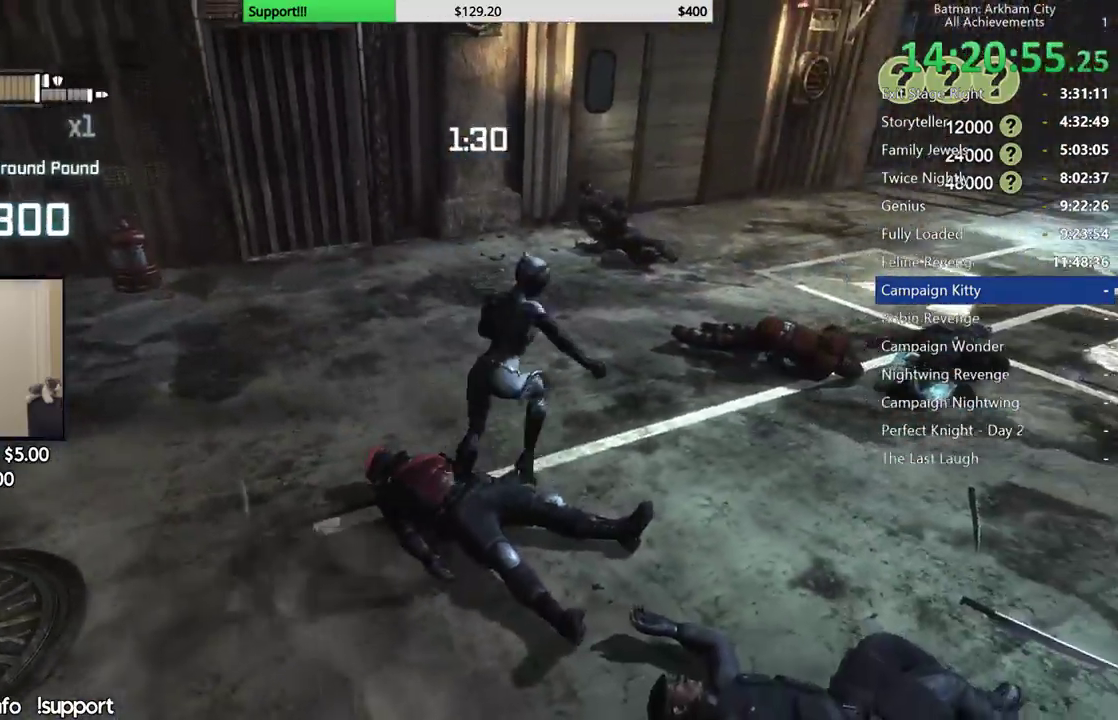
{"buttons": [], "left_stick": "up-right", "right_stick": "right", "events": [[50, "A", "up"], [217, "left_stick", "up-right"], [267, "right_stick", "right"]]}
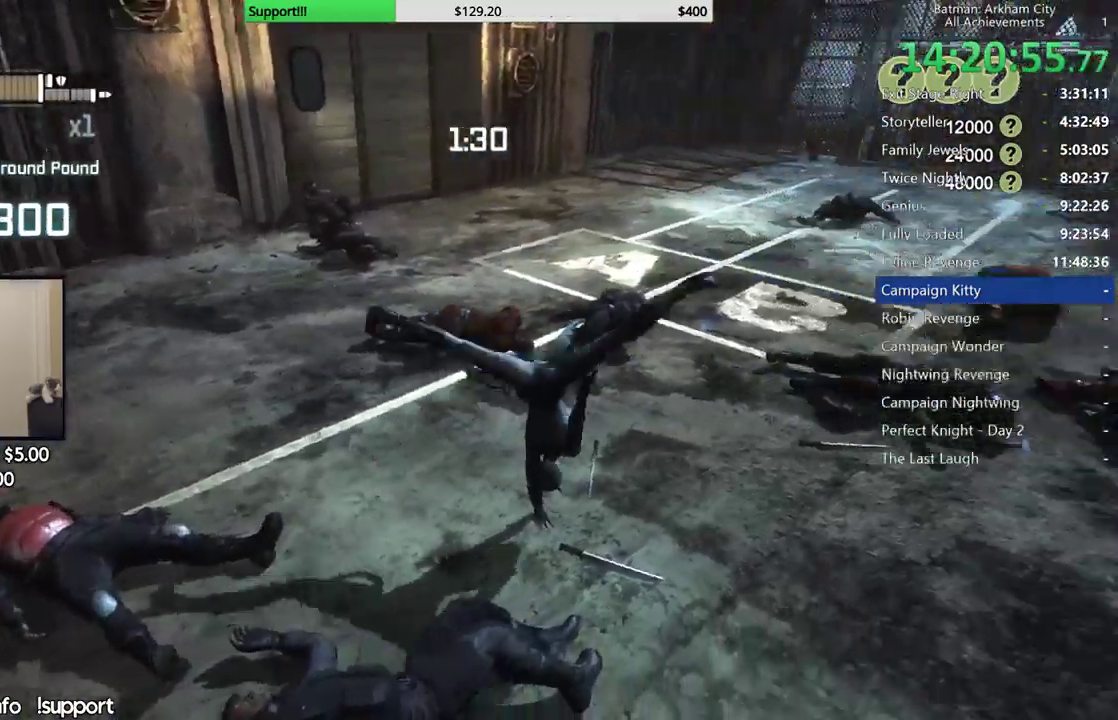
{"buttons": ["A"], "left_stick": "up", "right_stick": "center"}
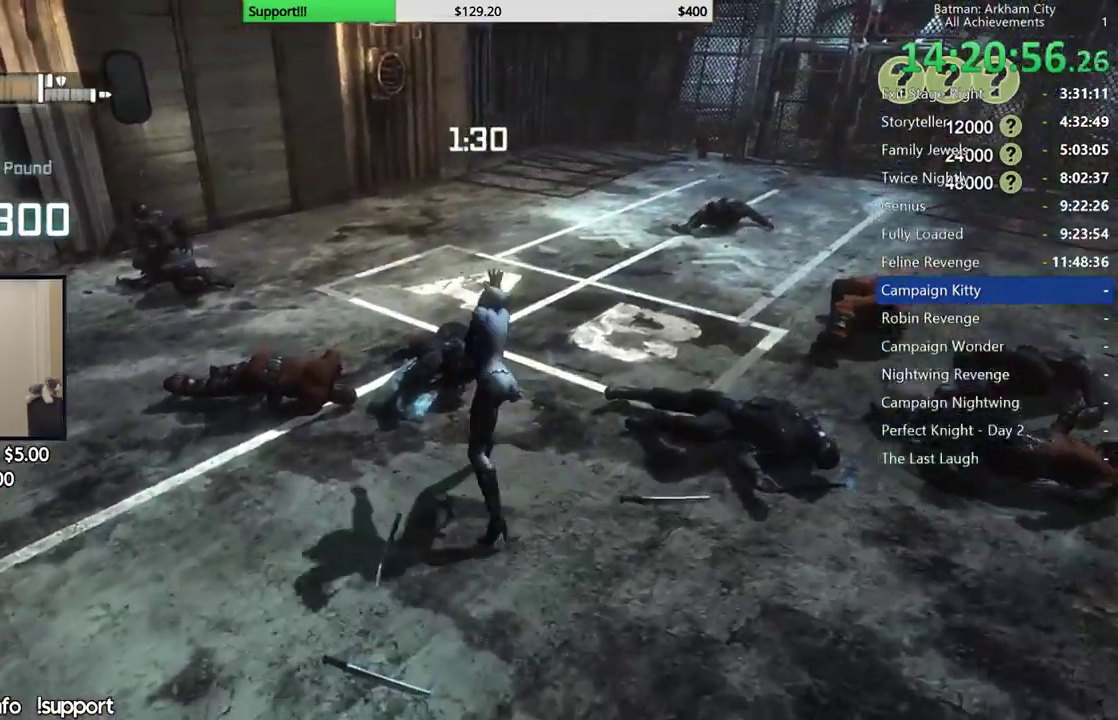
{"buttons": [], "left_stick": "up-right", "right_stick": "center"}
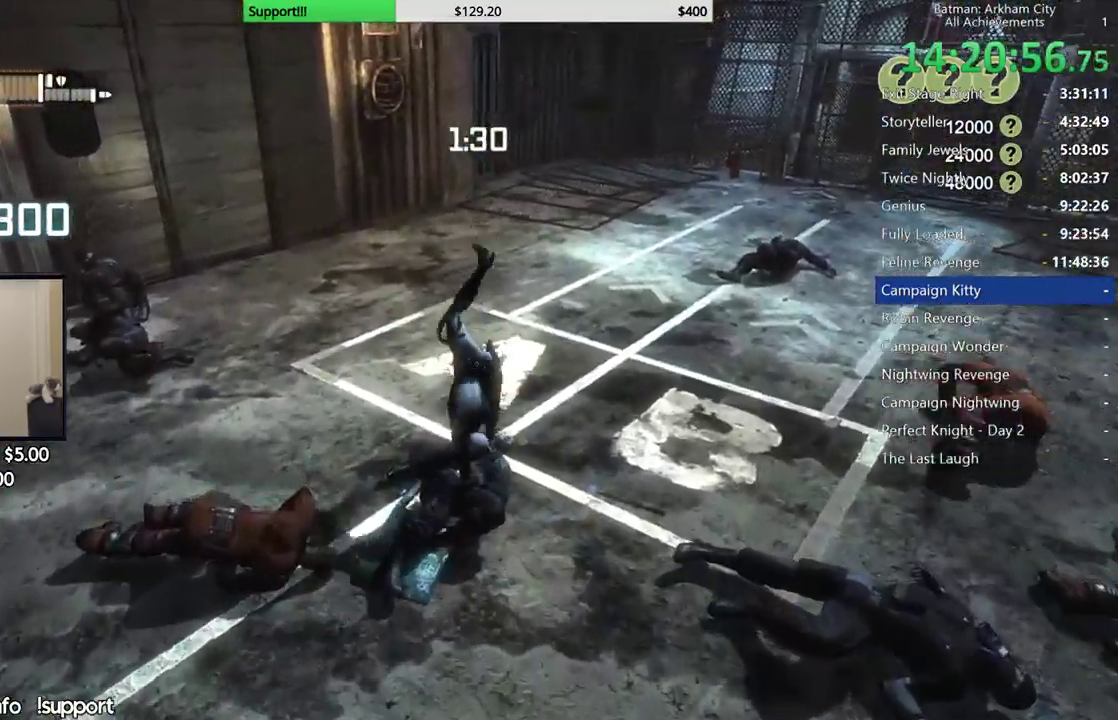
{"buttons": [], "left_stick": "up-right", "right_stick": "center", "events": [[33, "A", "down"], [100, "A", "up"], [183, "A", "down"], [267, "A", "up"]]}
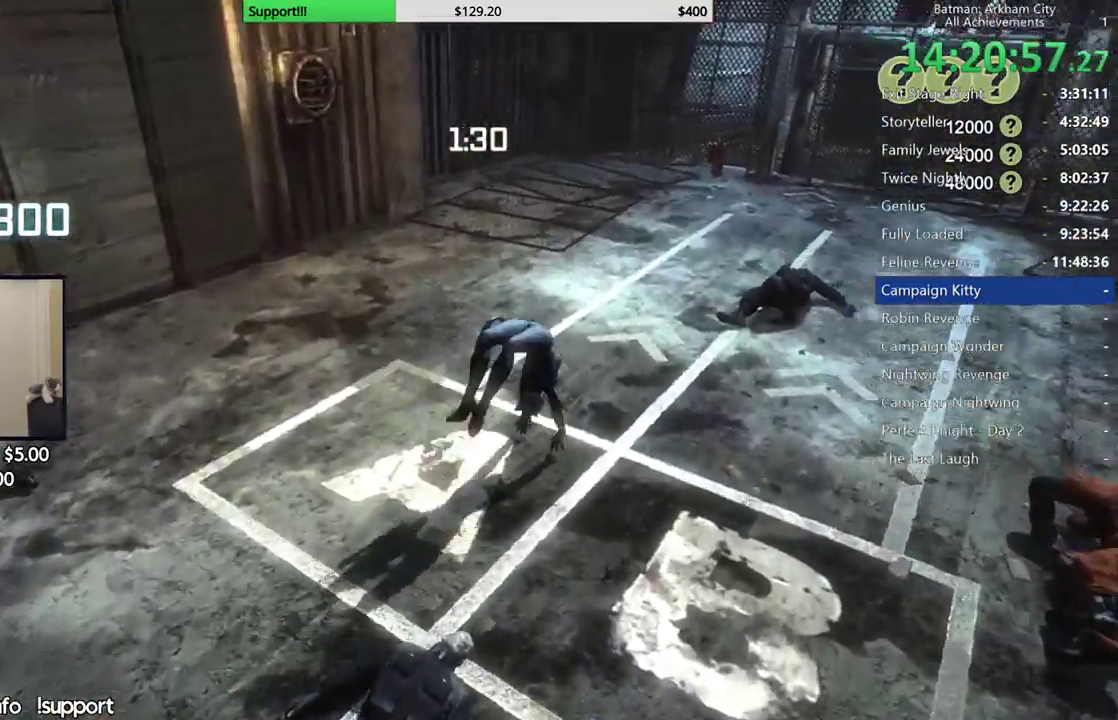
{"buttons": ["A"], "left_stick": "up-right", "right_stick": "center", "events": [[300, "A", "down"], [383, "A", "up"], [467, "A", "down"]]}
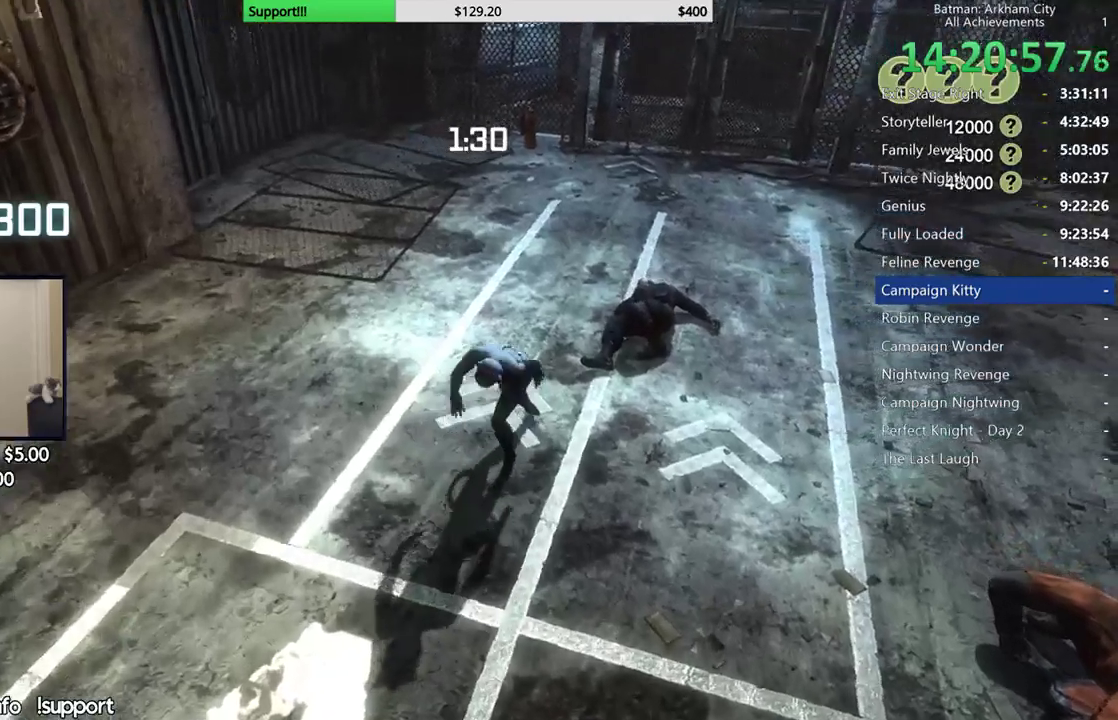
{"buttons": [], "left_stick": "up-right", "right_stick": "center", "events": [[50, "A", "up"], [117, "A", "down"], [217, "A", "up"]]}
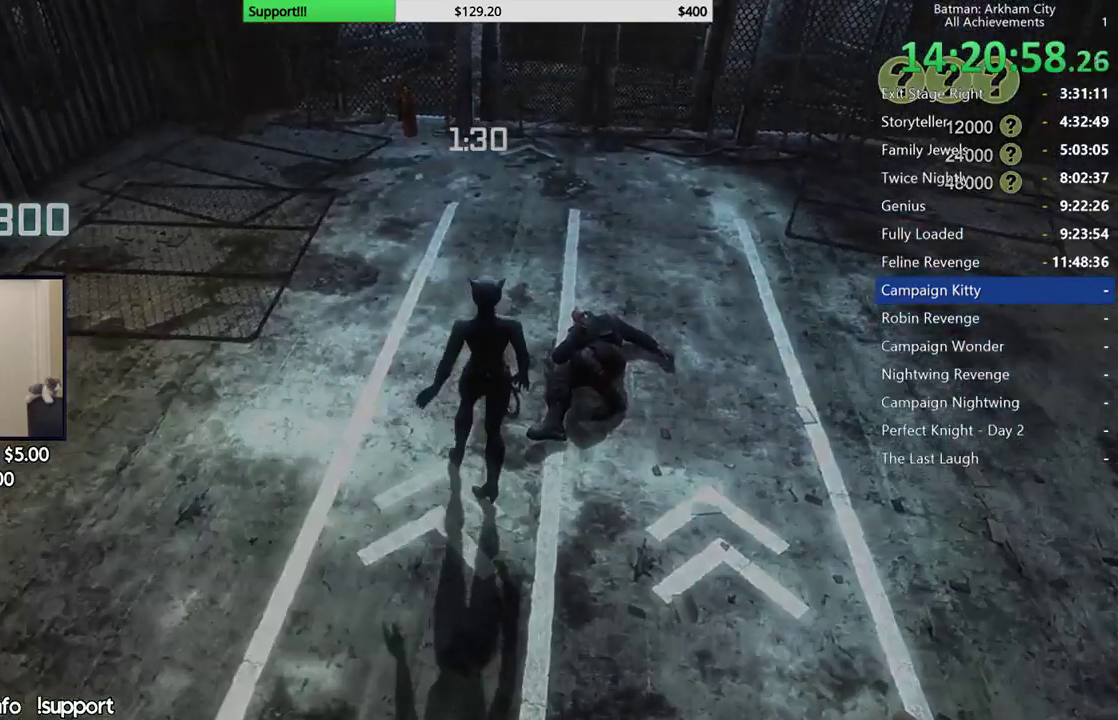
{"buttons": [], "left_stick": "center", "right_stick": "center", "events": [[167, "left_stick", "center"]]}
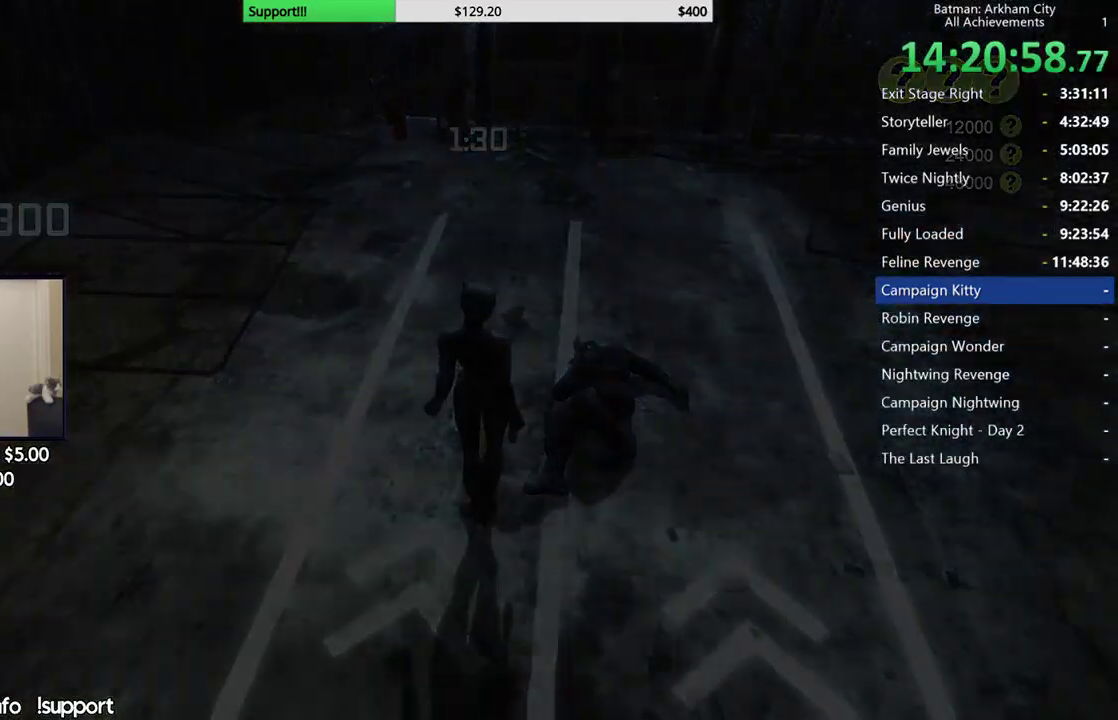
{"buttons": [], "left_stick": "center", "right_stick": "center", "events": [[117, "B", "down"], [183, "B", "up"], [267, "B", "down"], [317, "B", "up"], [400, "B", "down"], [467, "B", "up"]]}
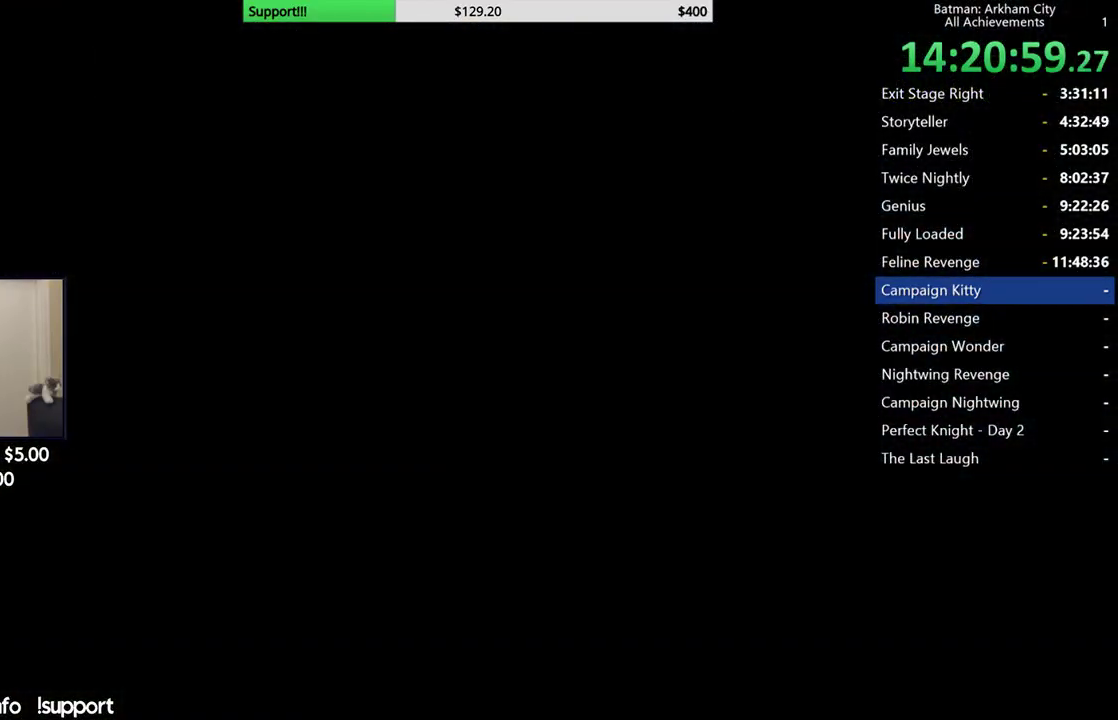
{"buttons": [], "left_stick": "center", "right_stick": "center", "events": [[33, "B", "down"], [350, "B", "up"], [433, "B", "down"], [500, "B", "up"]]}
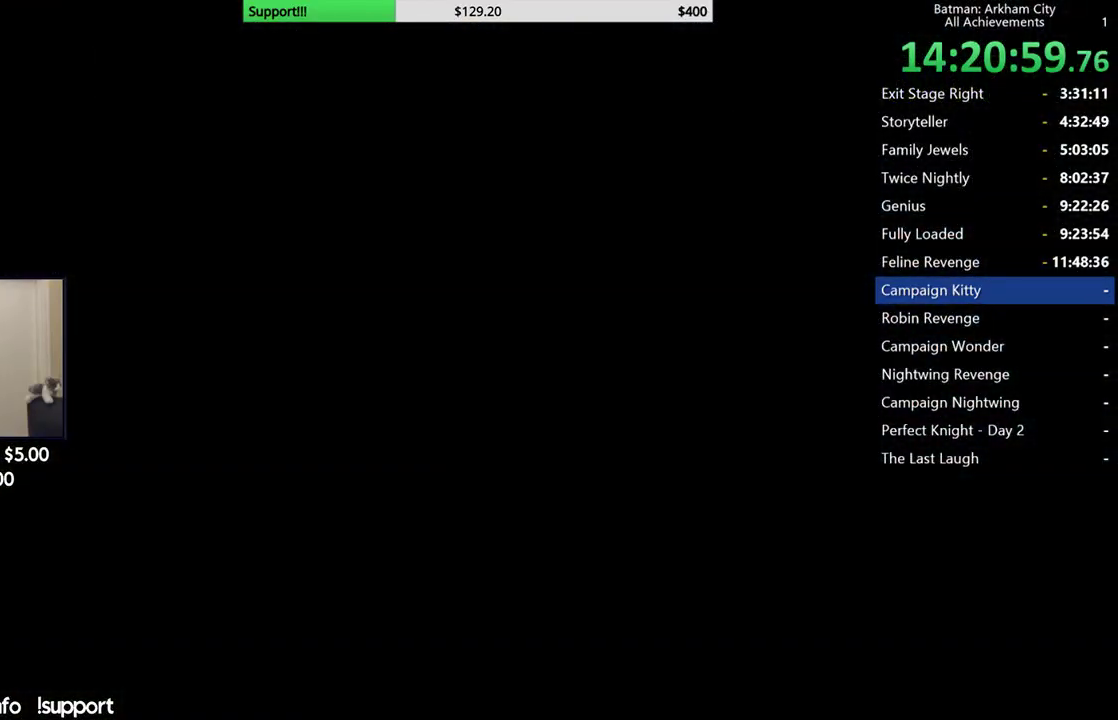
{"buttons": ["B"], "left_stick": "center", "right_stick": "center", "events": [[117, "B", "down"], [183, "B", "up"], [267, "B", "down"], [350, "B", "up"], [450, "B", "down"]]}
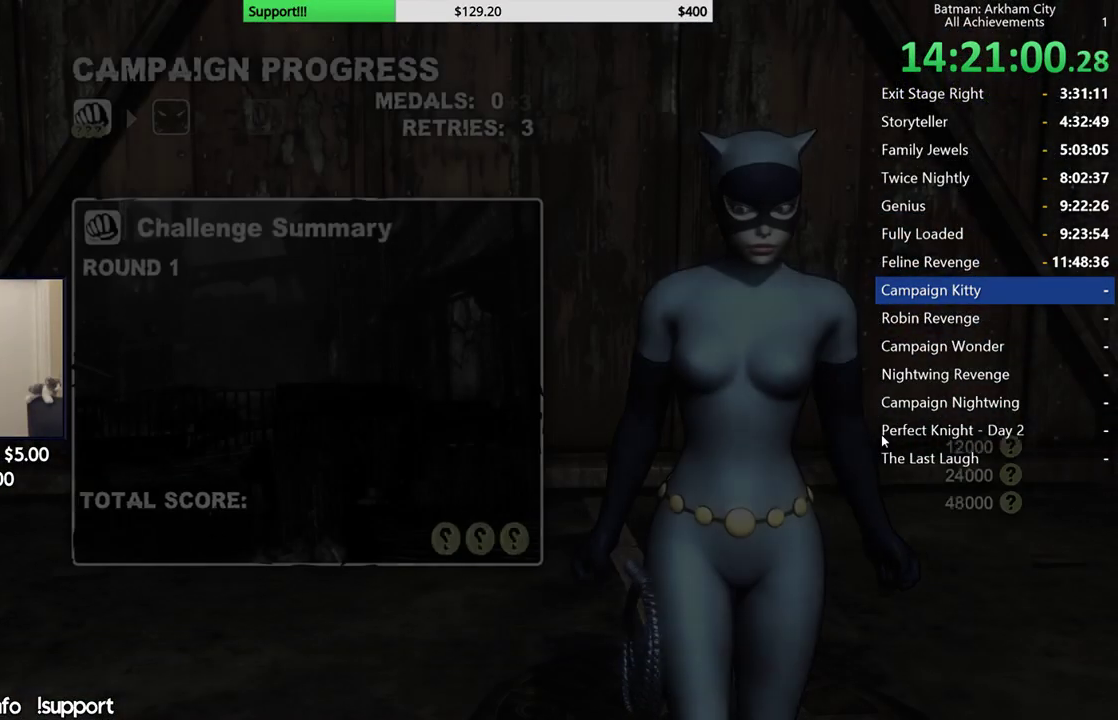
{"buttons": ["A"], "left_stick": "center", "right_stick": "center", "events": [[33, "B", "up"], [100, "B", "down"], [200, "B", "up"], [283, "B", "down"], [367, "B", "up"], [467, "A", "down"]]}
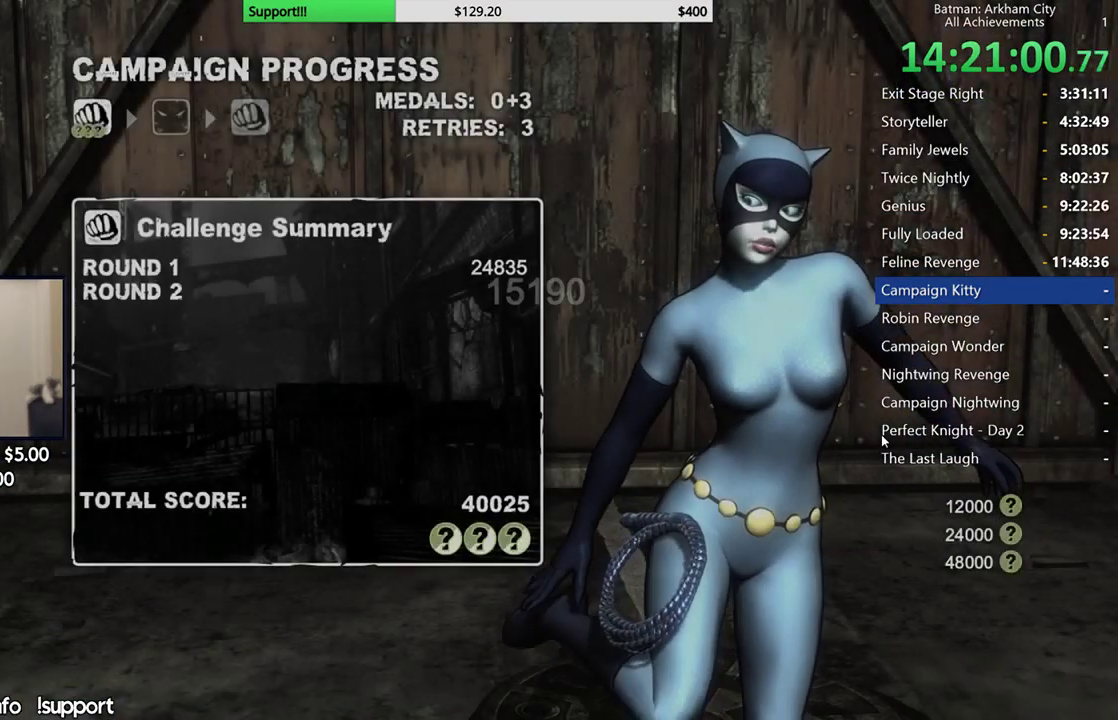
{"buttons": [], "left_stick": "center", "right_stick": "center", "events": [[33, "A", "up"], [100, "A", "down"], [200, "A", "up"], [267, "A", "down"], [350, "A", "up"], [417, "A", "down"], [500, "A", "up"]]}
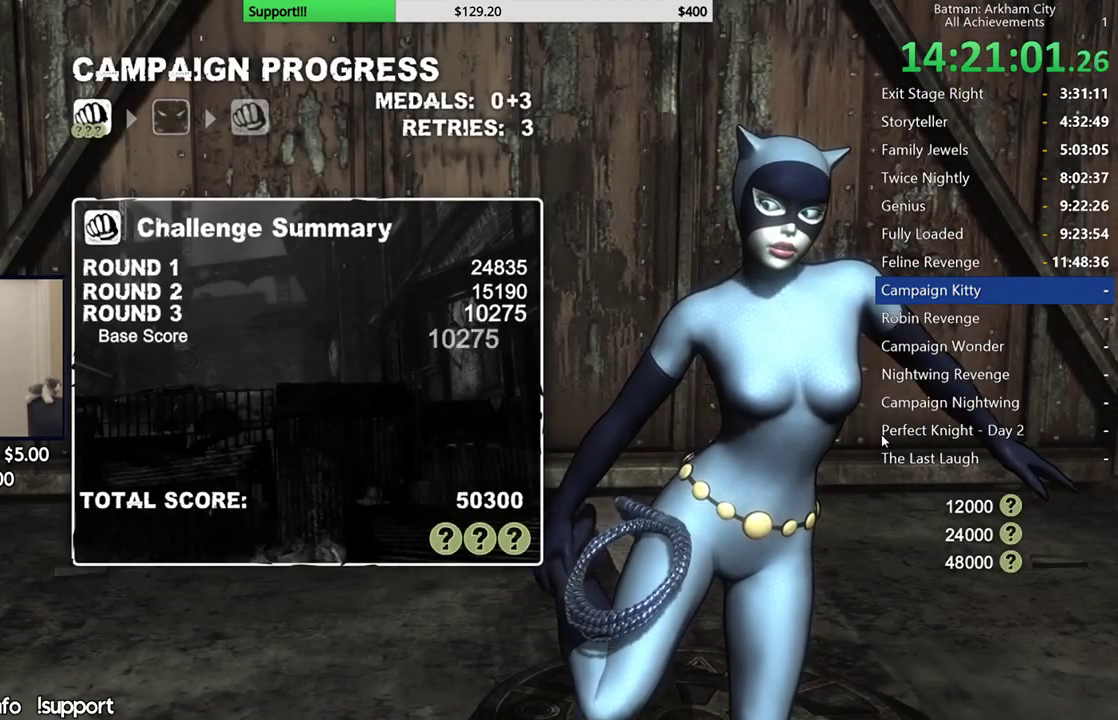
{"buttons": ["A"], "left_stick": "center", "right_stick": "center", "events": [[67, "A", "down"], [150, "A", "up"], [217, "A", "down"], [300, "A", "up"], [383, "A", "down"], [483, "A", "up"], [500, "A", "down"]]}
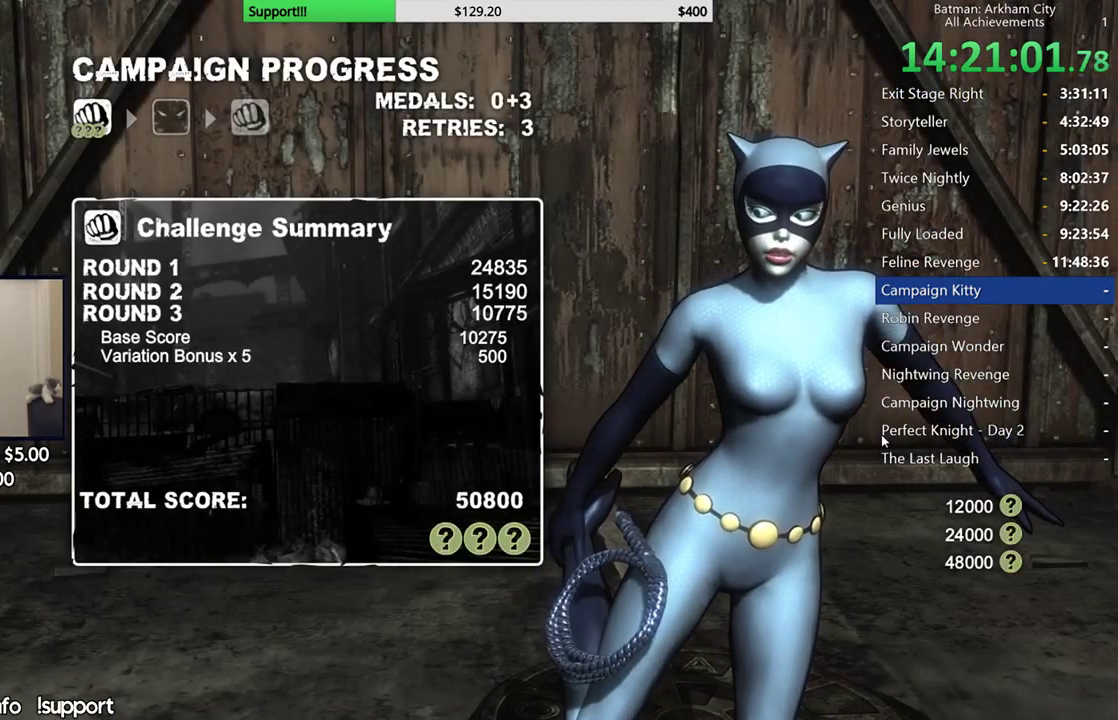
{"buttons": [], "left_stick": "center", "right_stick": "center", "events": [[133, "A", "up"], [217, "A", "down"], [300, "A", "up"]]}
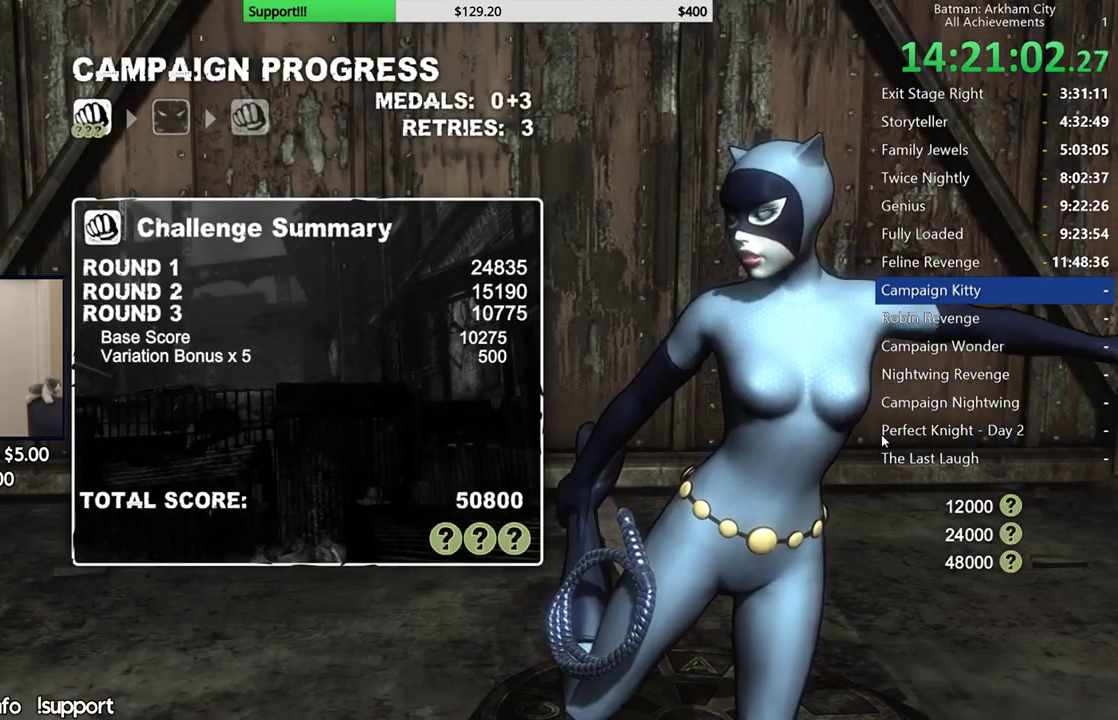
{"buttons": [], "left_stick": "center", "right_stick": "center", "events": [[250, "A", "down"], [383, "A", "up"]]}
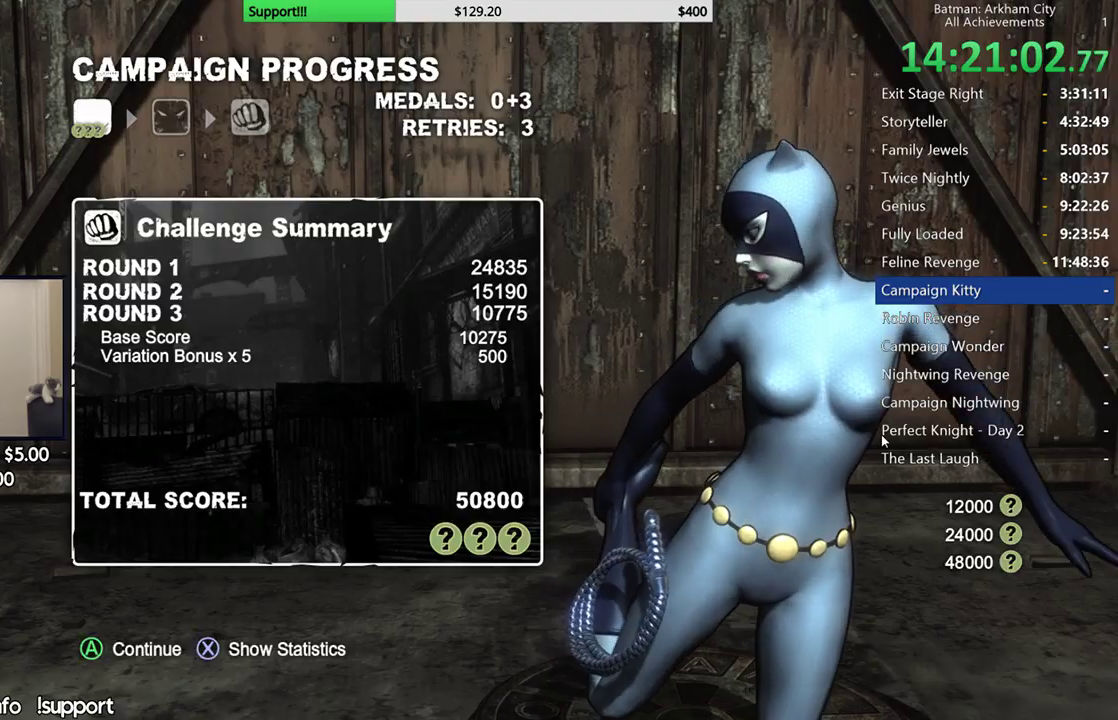
{"buttons": [], "left_stick": "center", "right_stick": "center", "events": []}
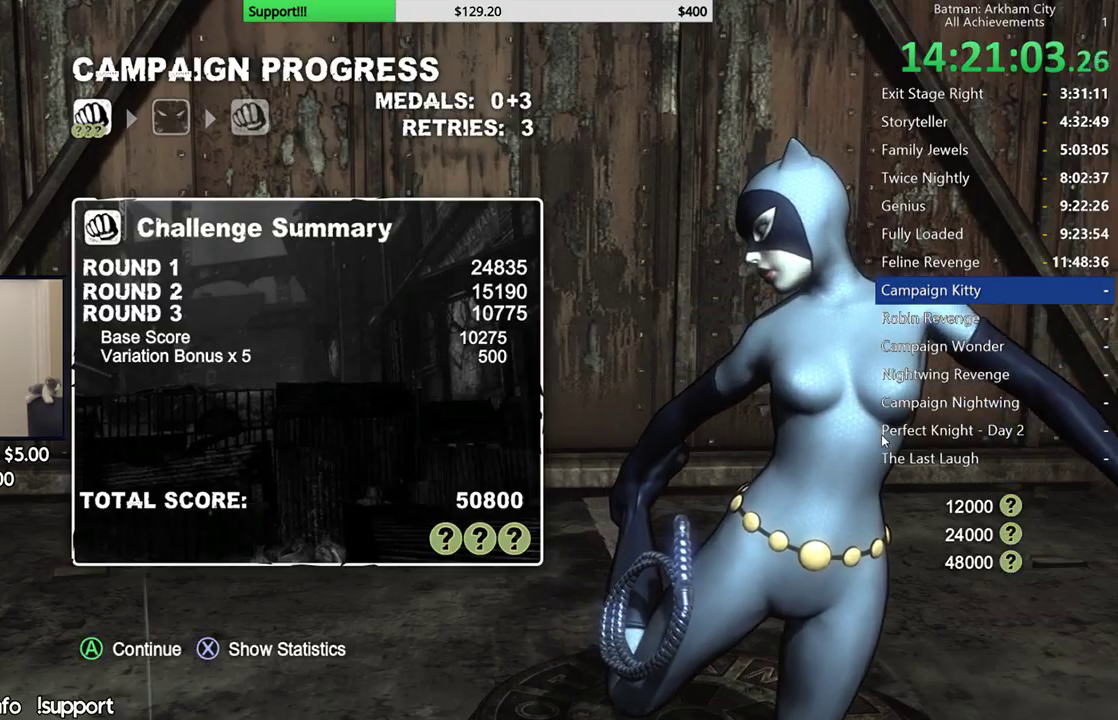
{"buttons": [], "left_stick": "center", "right_stick": "center", "events": []}
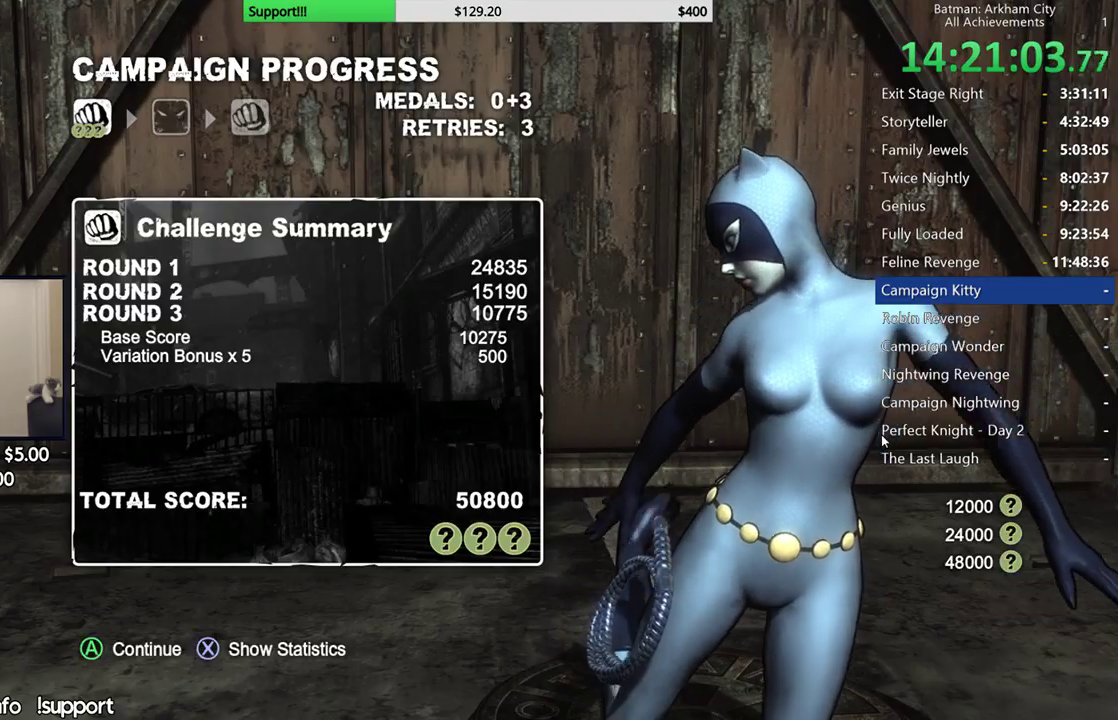
{"buttons": ["A"], "left_stick": "center", "right_stick": "center", "events": [[417, "A", "down"]]}
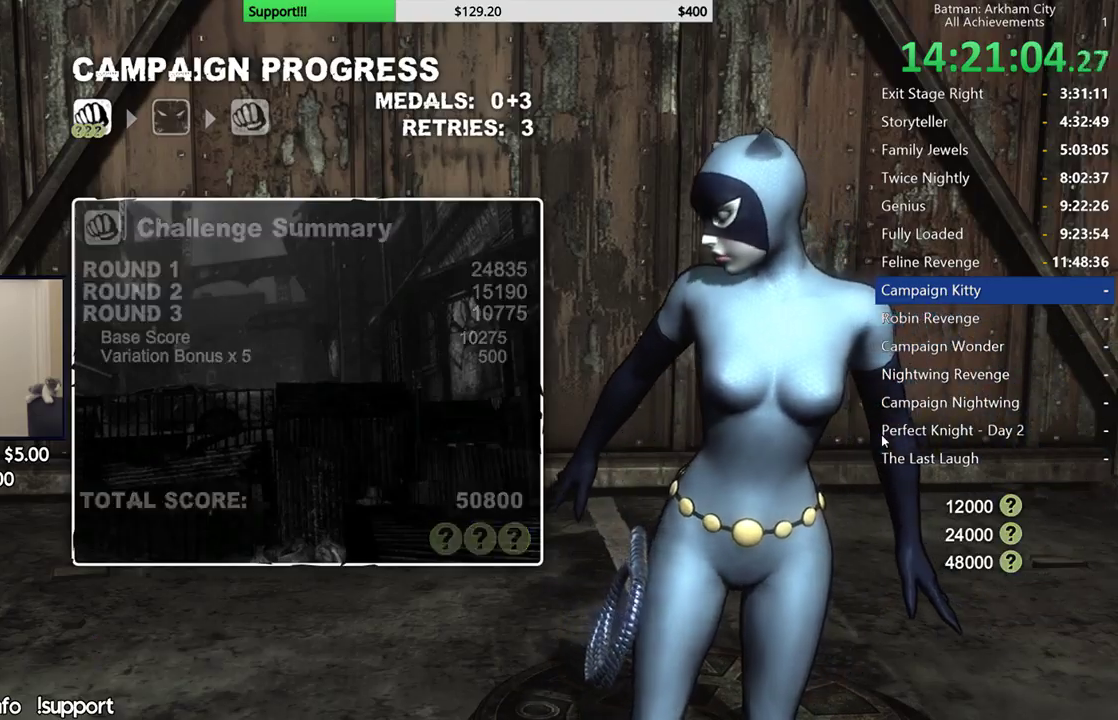
{"buttons": ["A"], "left_stick": "up", "right_stick": "center", "events": [[133, "A", "up"], [317, "left_stick", "up"], [500, "A", "down"]]}
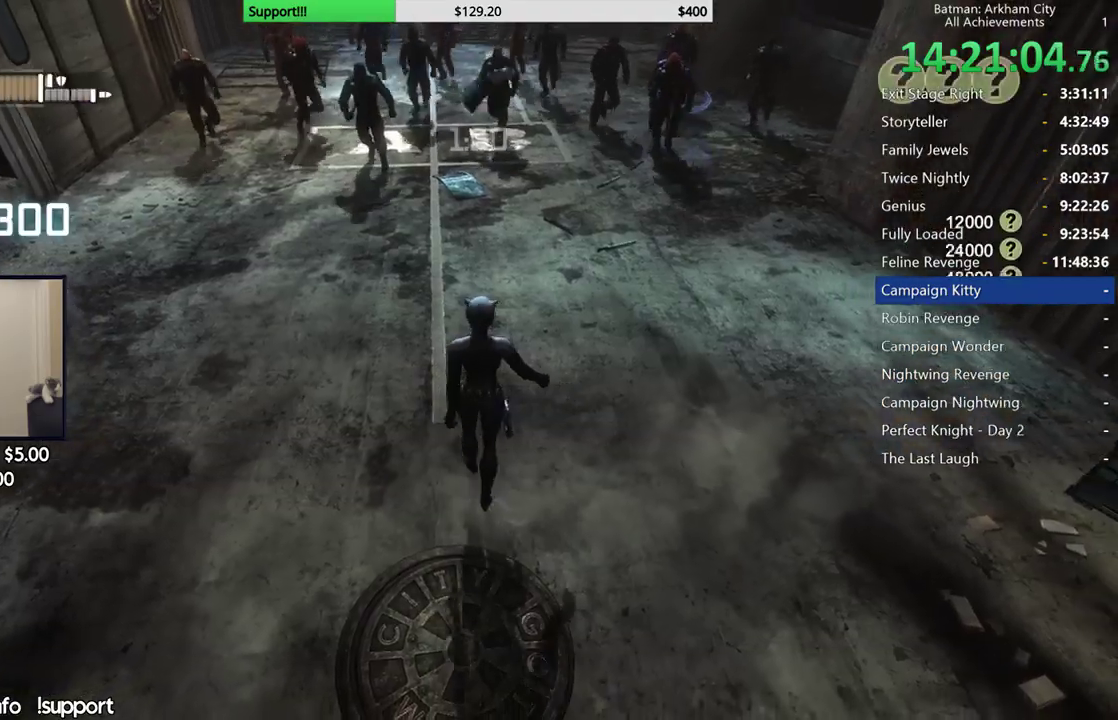
{"buttons": ["A"], "left_stick": "up-left", "right_stick": "center", "events": [[300, "left_stick", "up-left"]]}